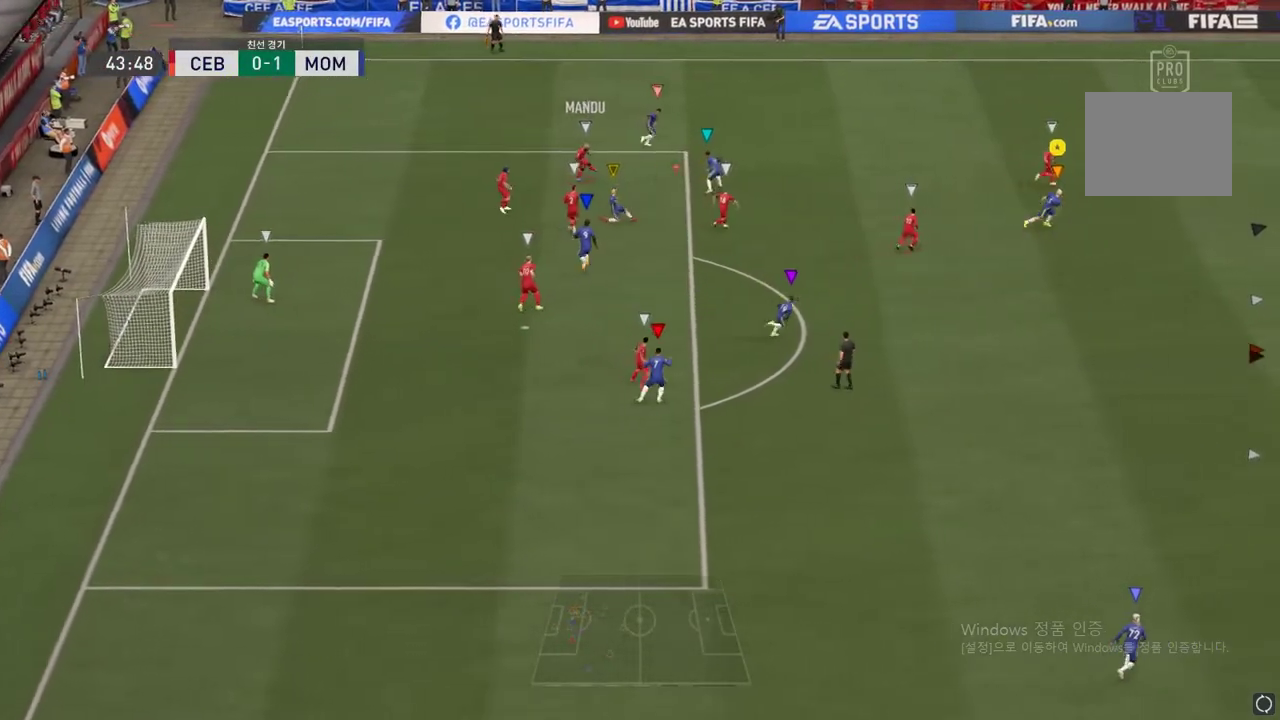
Gameplay with a controller (Xbox layout); each line is a JSON object with the inputs held at the frame after it. "events" lists button and stick changes between this image and that frame as [ms after this image, input, new state], when the widget could be followed in between. Not read: L3 R3.
{"buttons": ["R2"], "left_stick": "right", "right_stick": "center", "events": []}
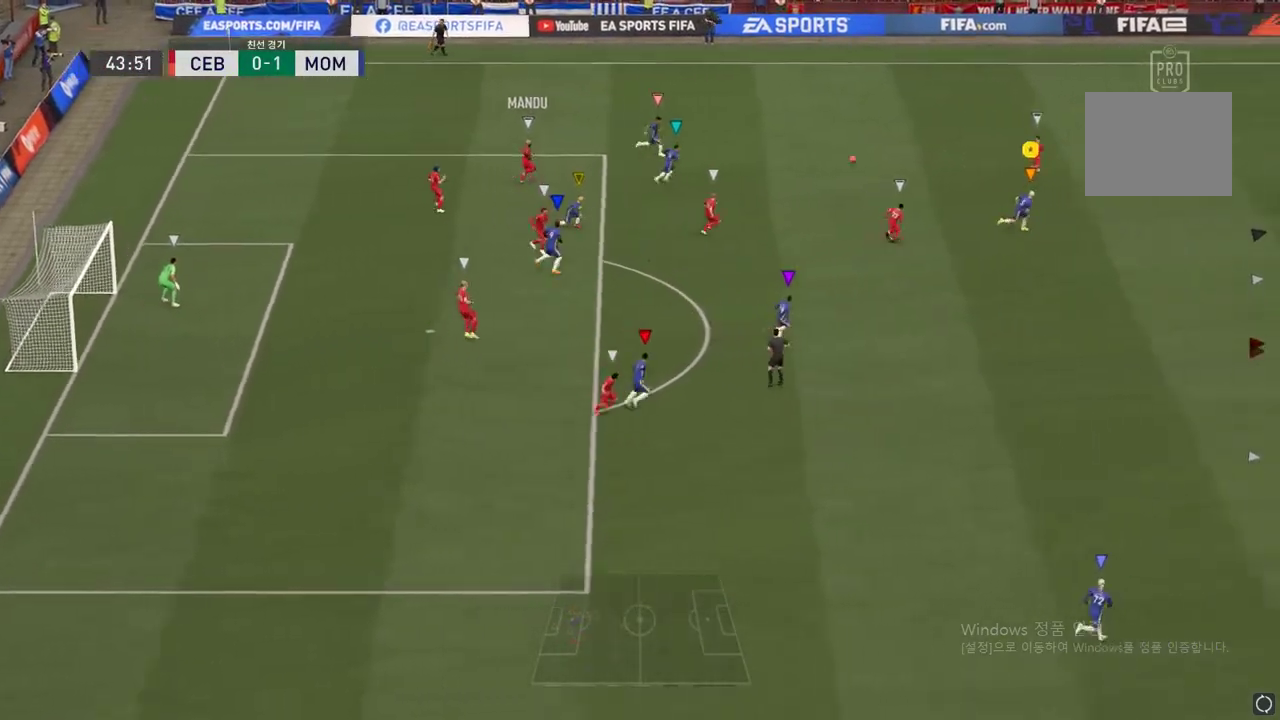
{"buttons": ["R2"], "left_stick": "right", "right_stick": "center", "events": []}
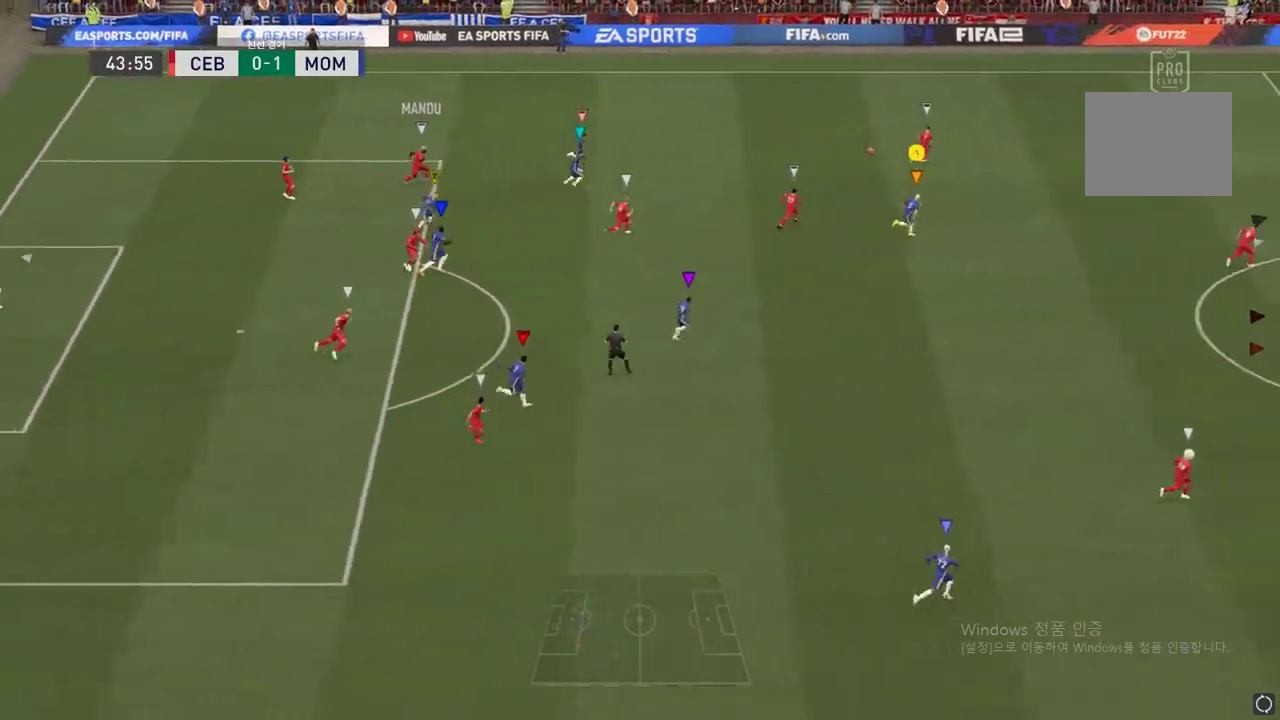
{"buttons": ["R2"], "left_stick": "right", "right_stick": "center", "events": []}
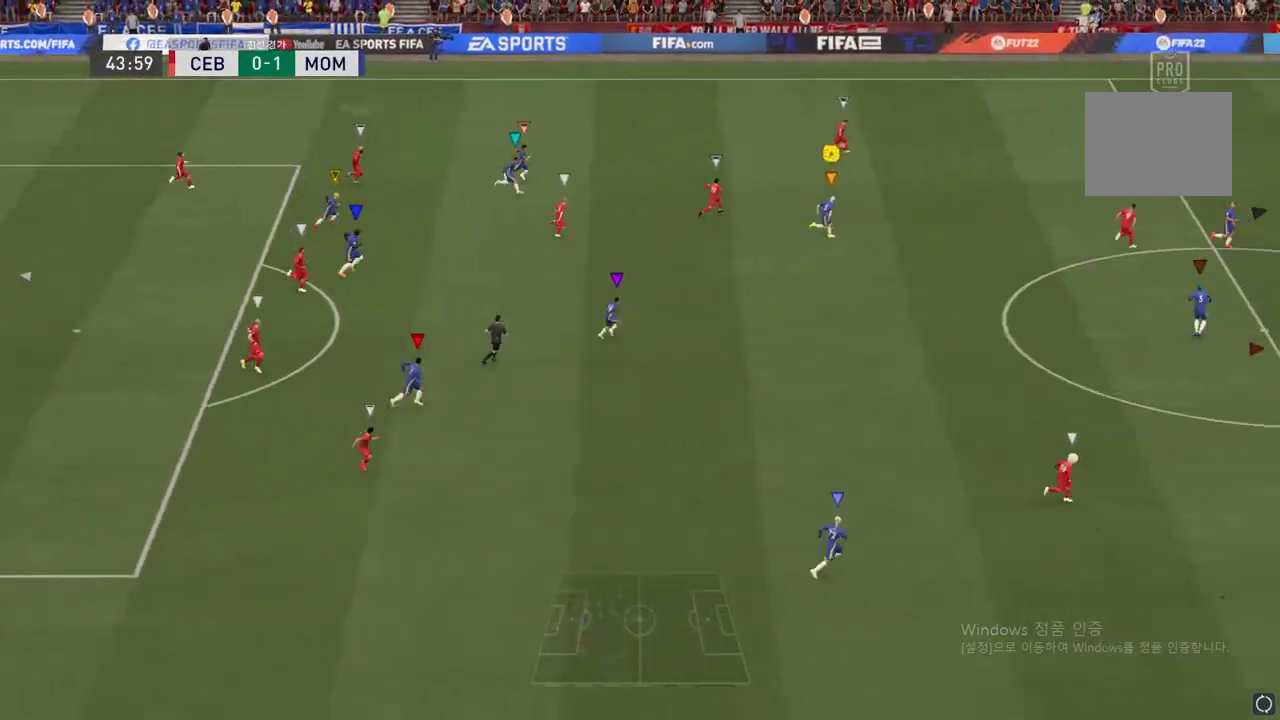
{"buttons": ["R2"], "left_stick": "right", "right_stick": "center", "events": []}
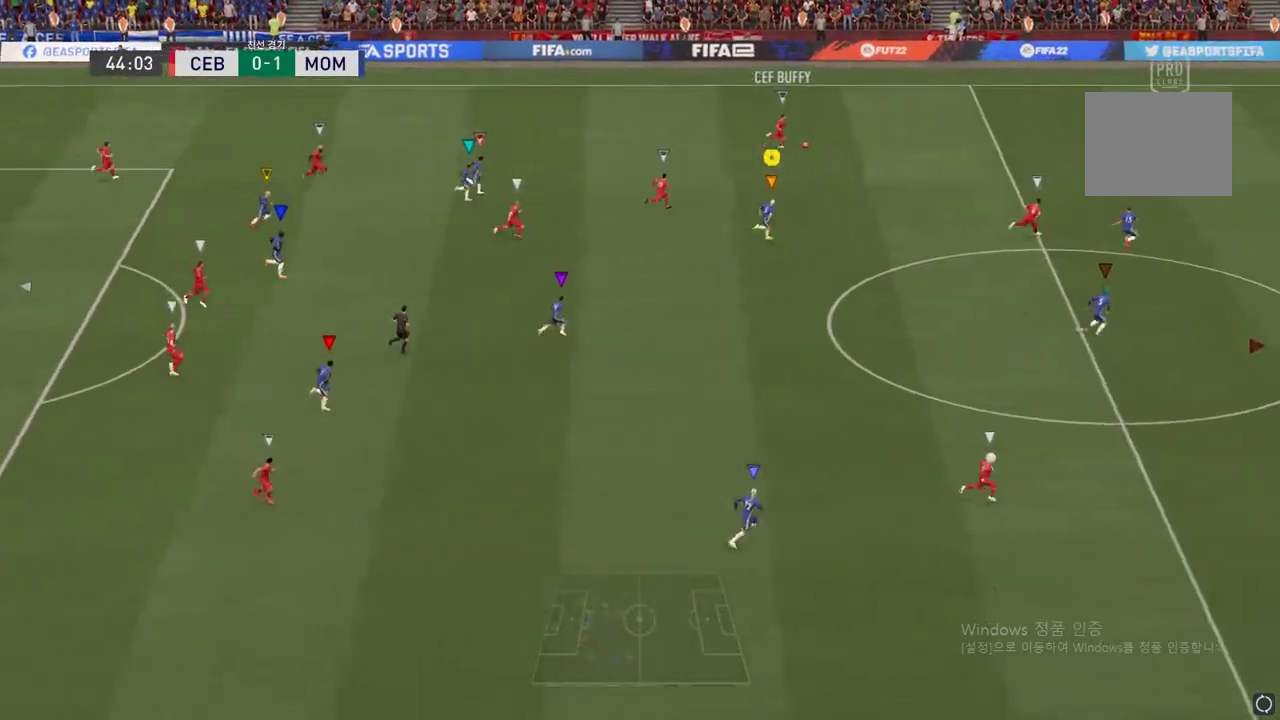
{"buttons": ["R2"], "left_stick": "right", "right_stick": "center", "events": []}
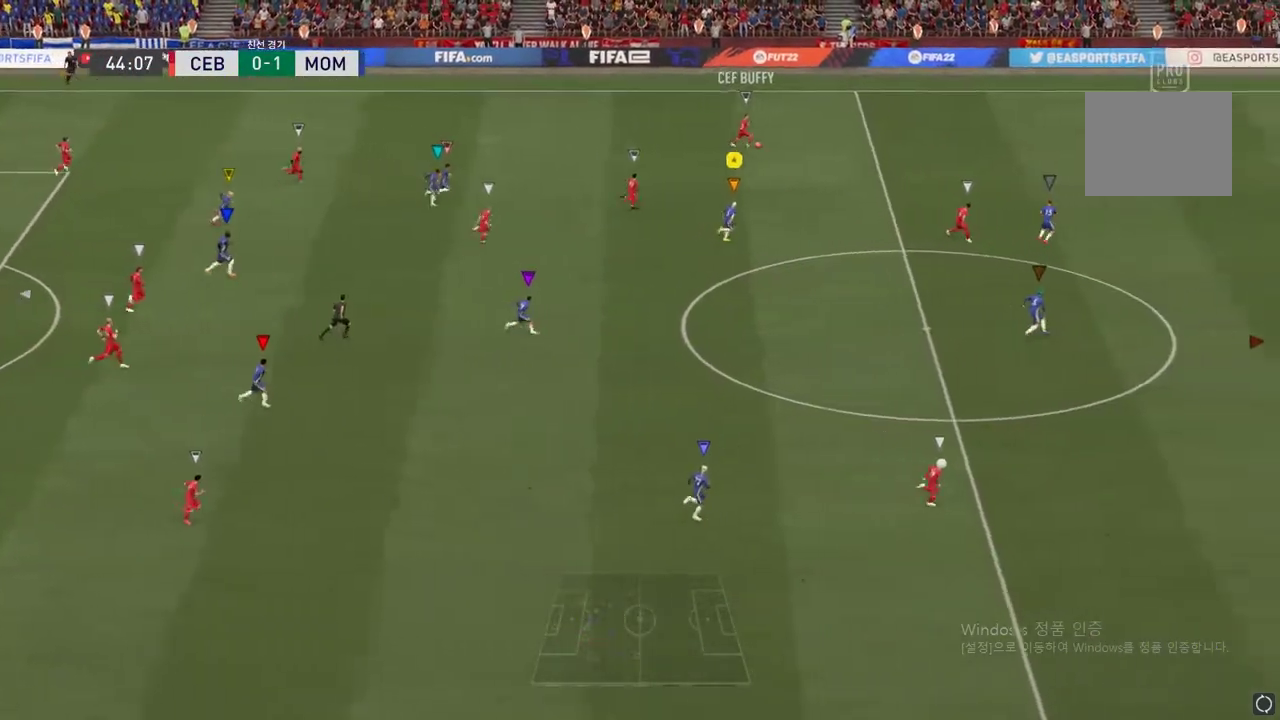
{"buttons": ["R2"], "left_stick": "right", "right_stick": "center", "events": []}
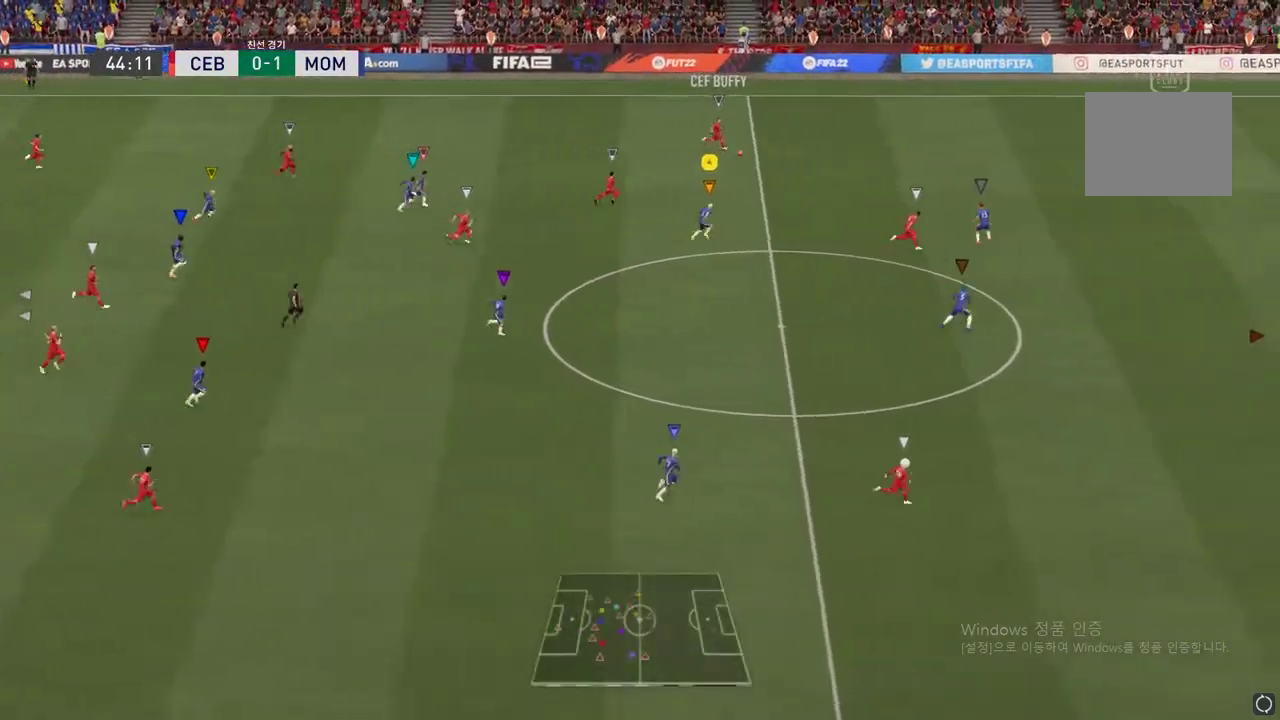
{"buttons": ["R2"], "left_stick": "right", "right_stick": "center", "events": []}
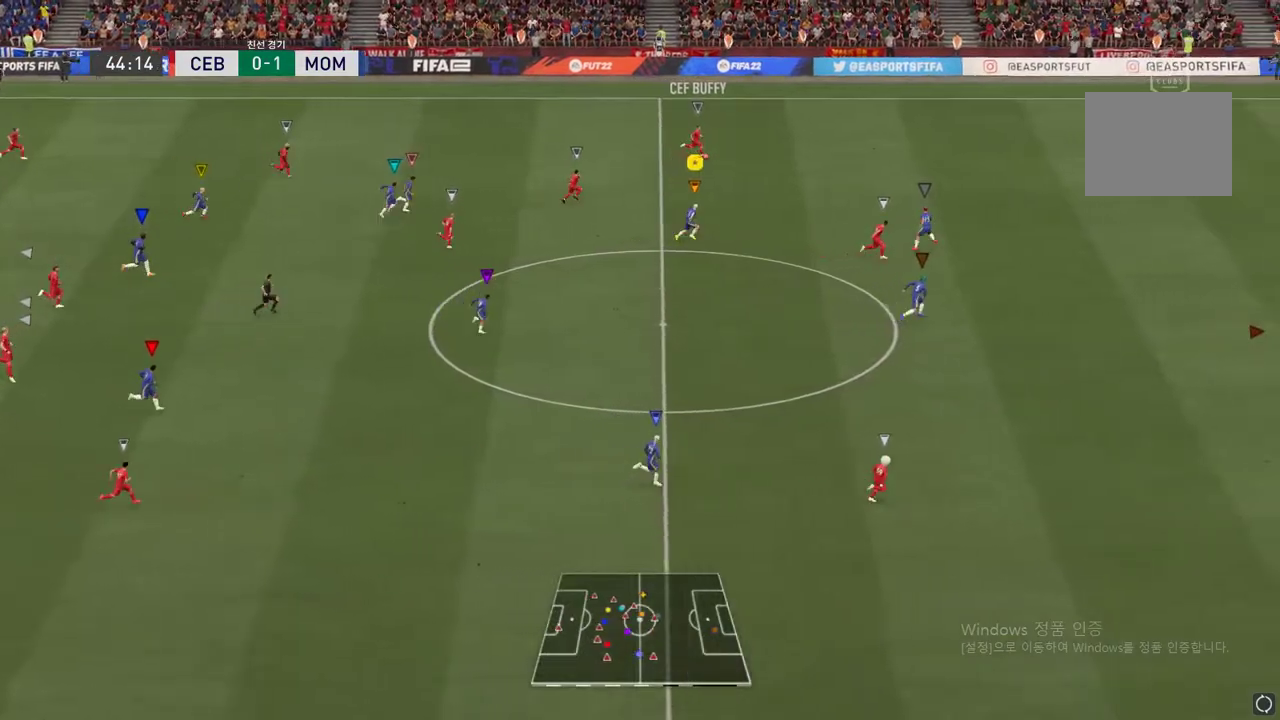
{"buttons": [], "left_stick": "right", "right_stick": "center", "events": [[283, "R2", "up"]]}
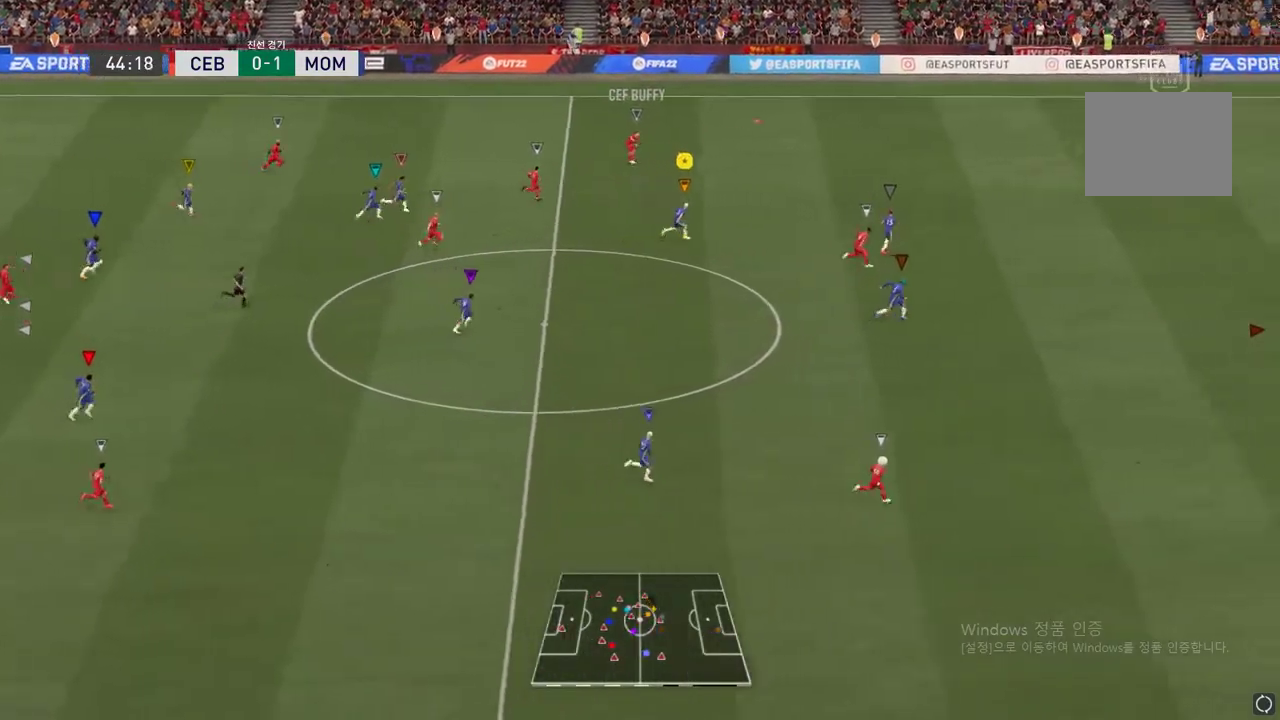
{"buttons": ["R2"], "left_stick": "down-right", "right_stick": "center", "events": [[17, "left_stick", "down-right"], [117, "R2", "down"], [150, "L2", "down"], [467, "L2", "up"]]}
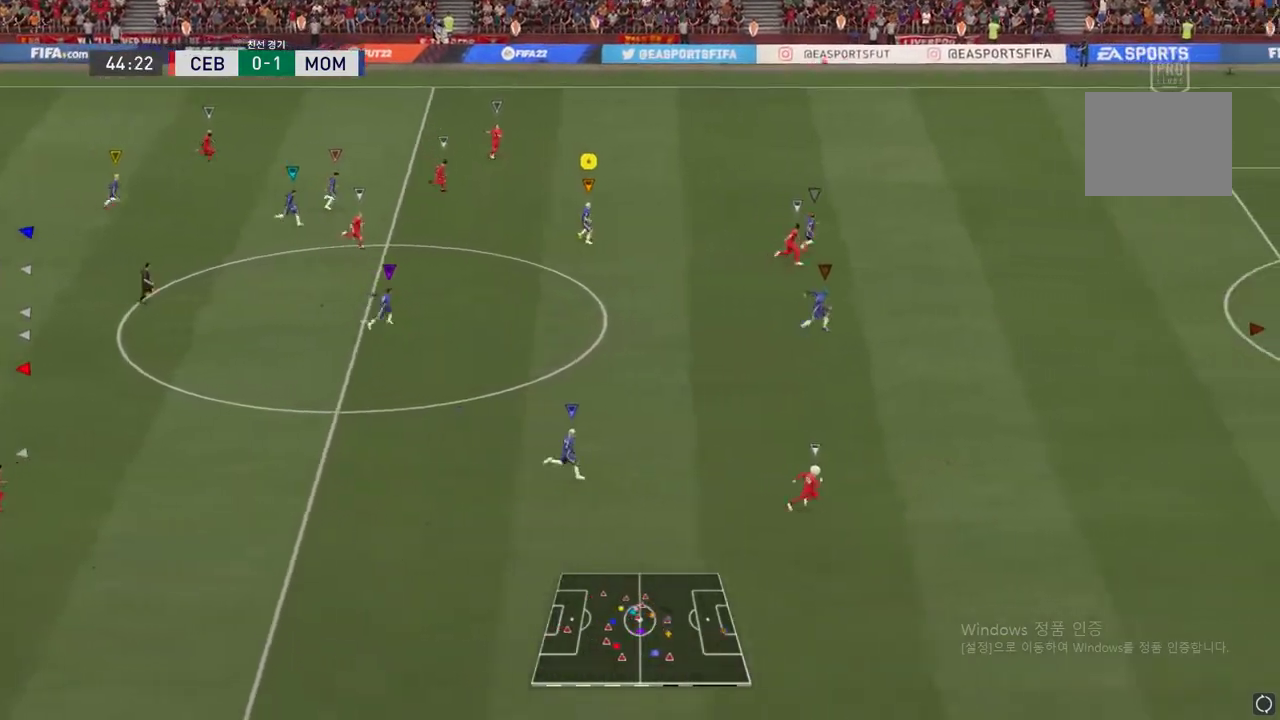
{"buttons": ["R2"], "left_stick": "right", "right_stick": "center", "events": [[500, "left_stick", "right"]]}
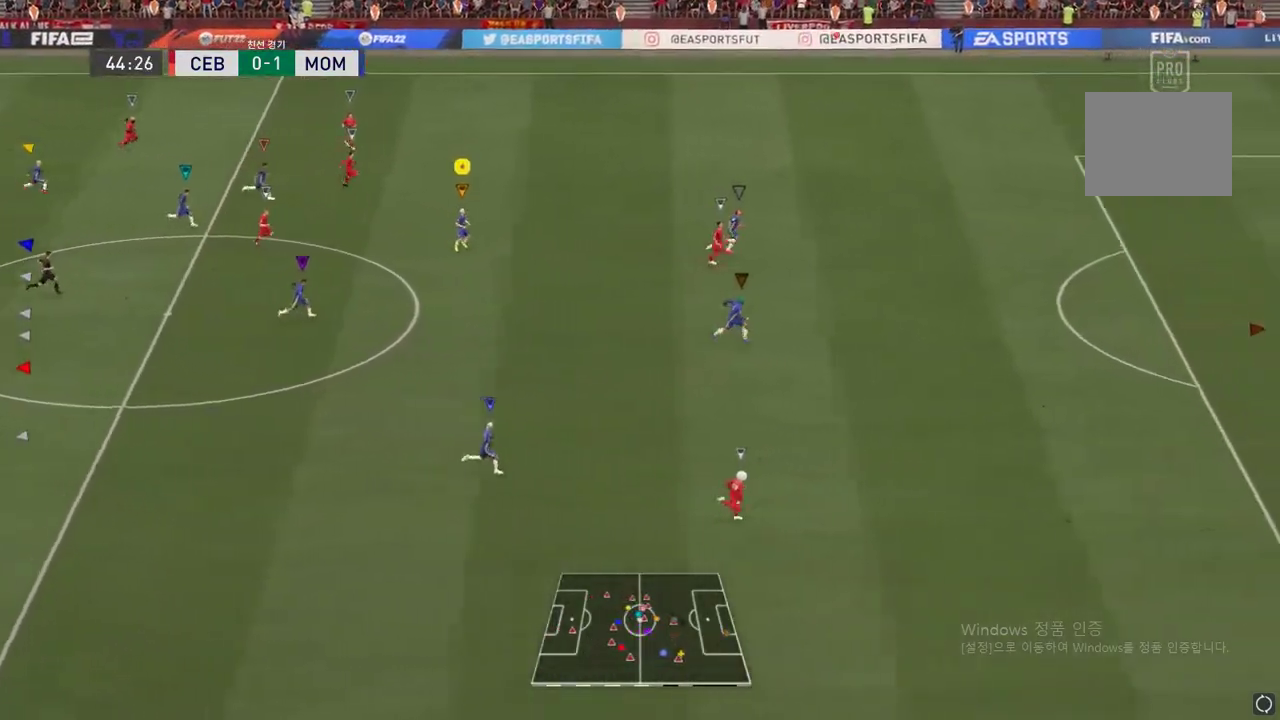
{"buttons": ["R2"], "left_stick": "right", "right_stick": "center", "events": []}
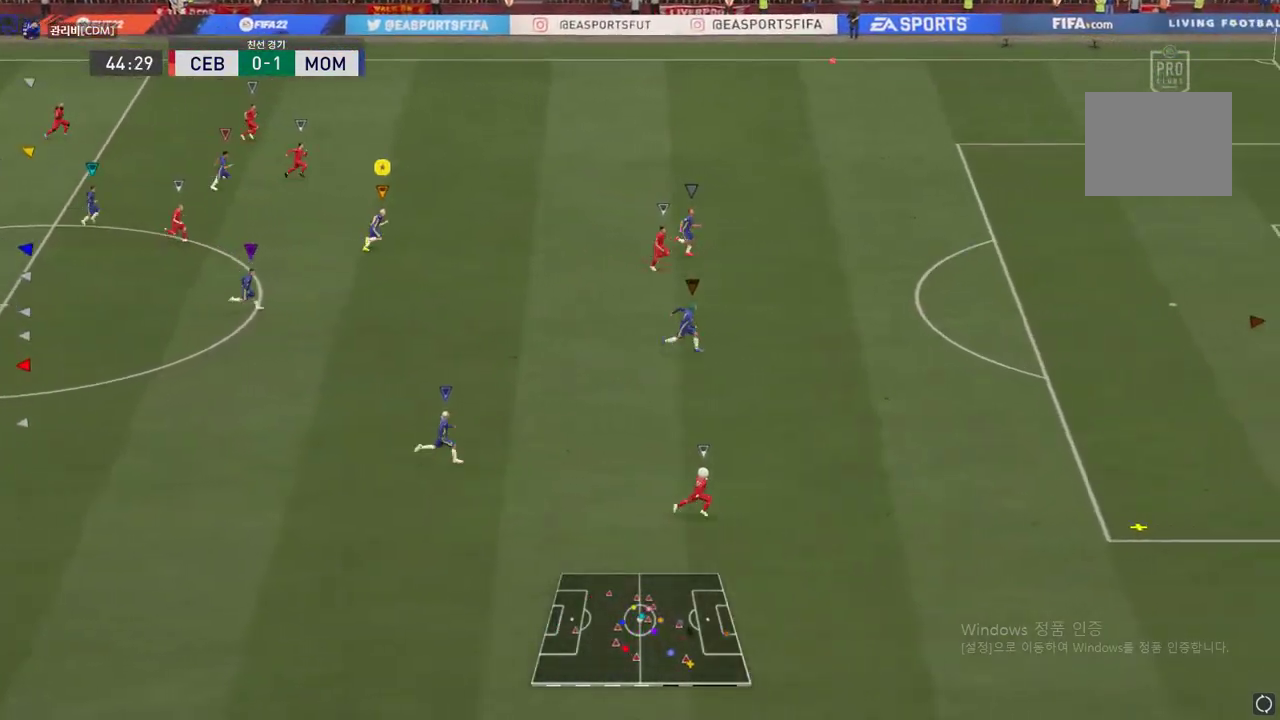
{"buttons": ["R2"], "left_stick": "right", "right_stick": "center", "events": []}
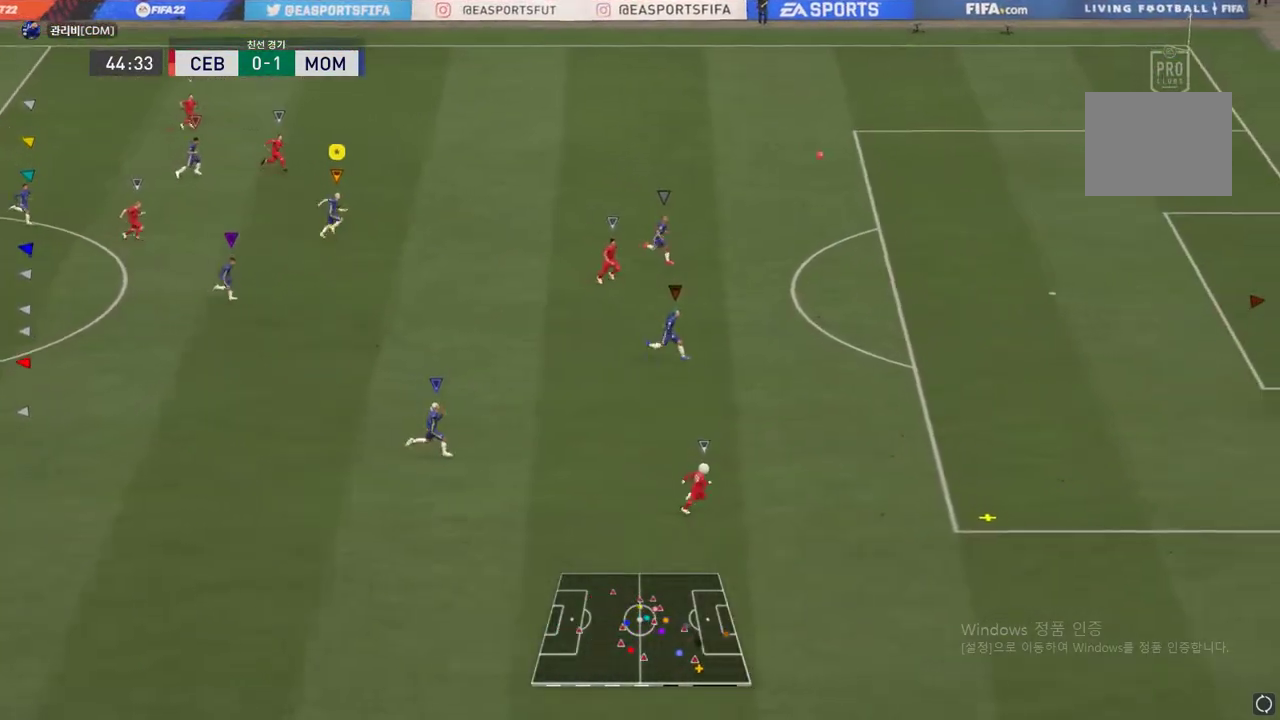
{"buttons": ["R2"], "left_stick": "right", "right_stick": "center", "events": []}
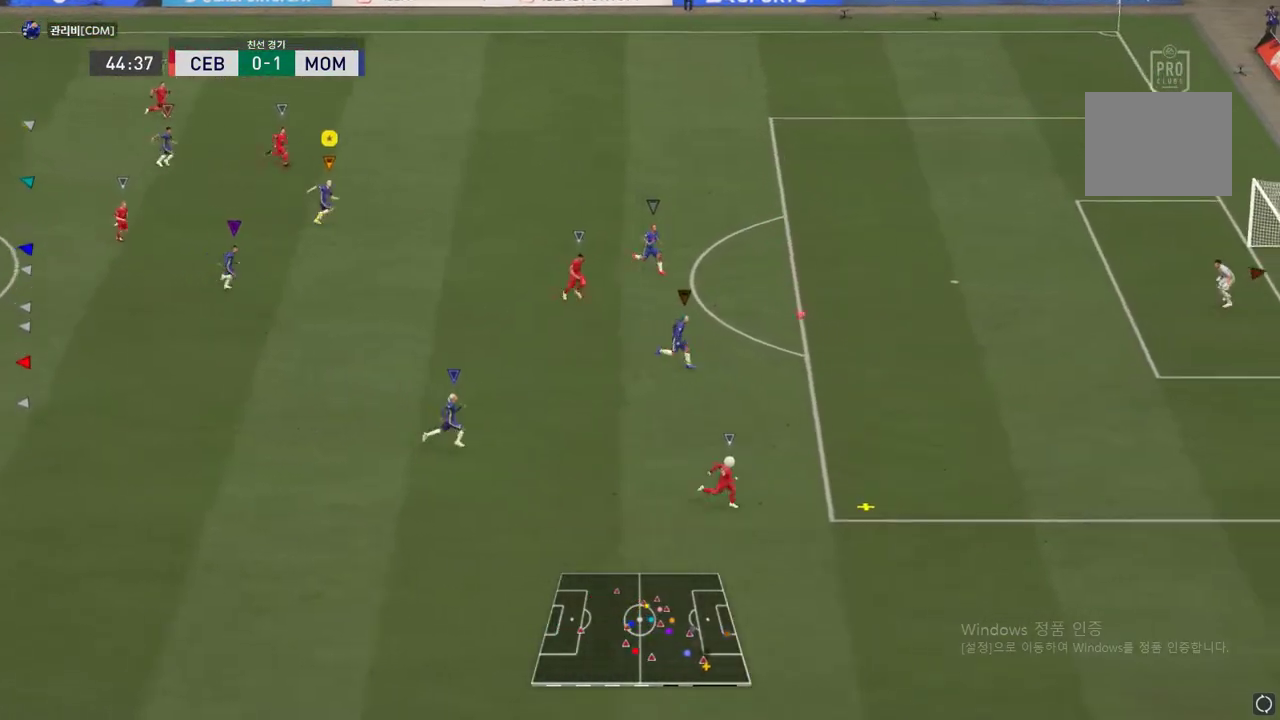
{"buttons": ["R2"], "left_stick": "right", "right_stick": "center", "events": []}
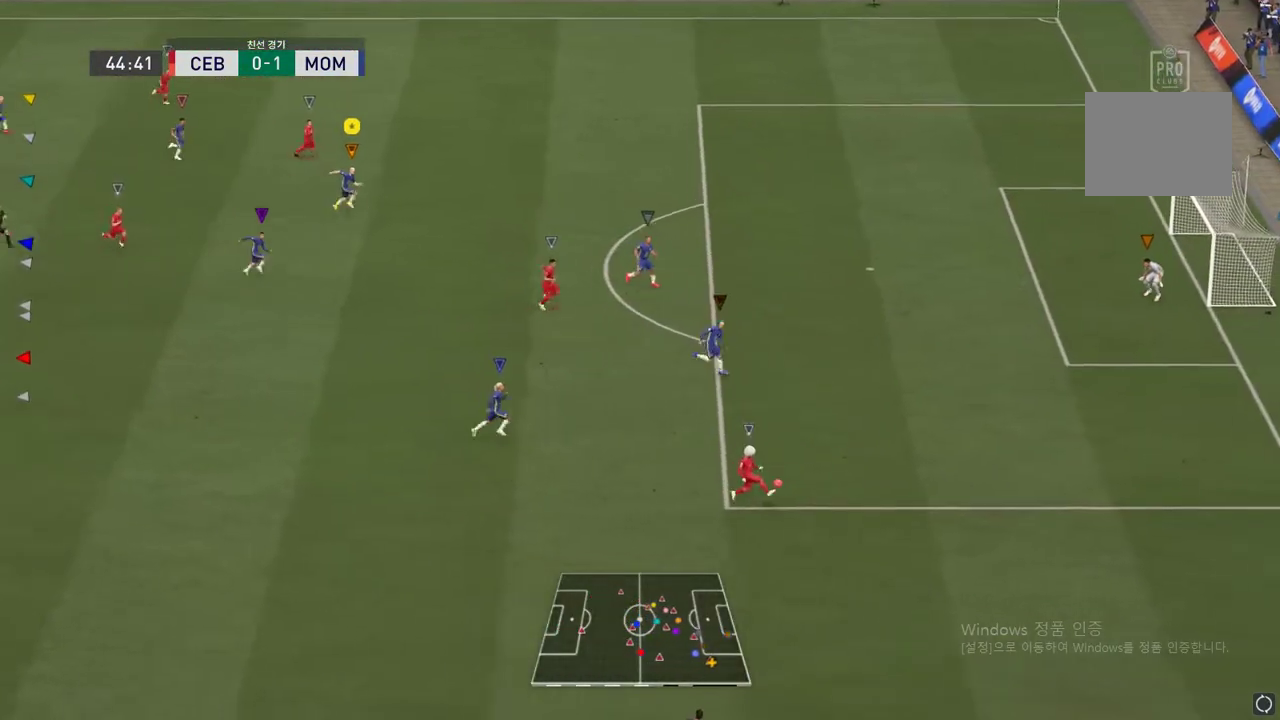
{"buttons": ["R2"], "left_stick": "right", "right_stick": "center", "events": []}
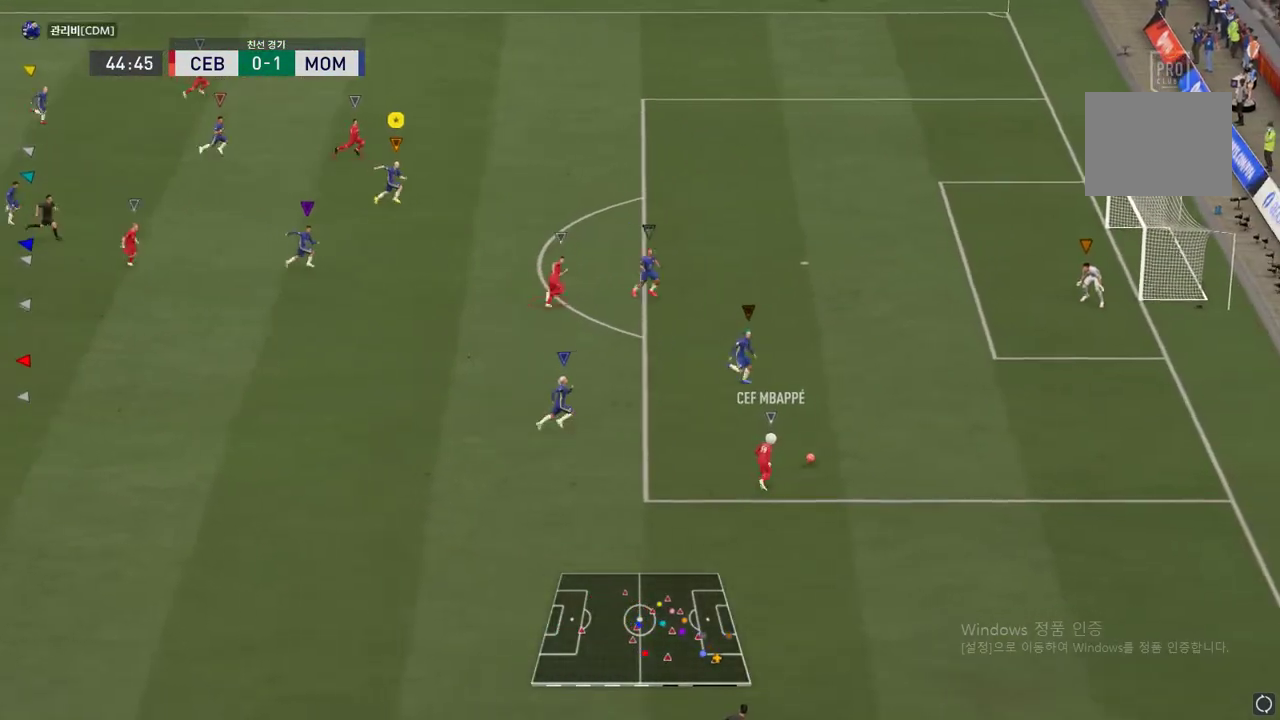
{"buttons": ["R2"], "left_stick": "right", "right_stick": "center", "events": []}
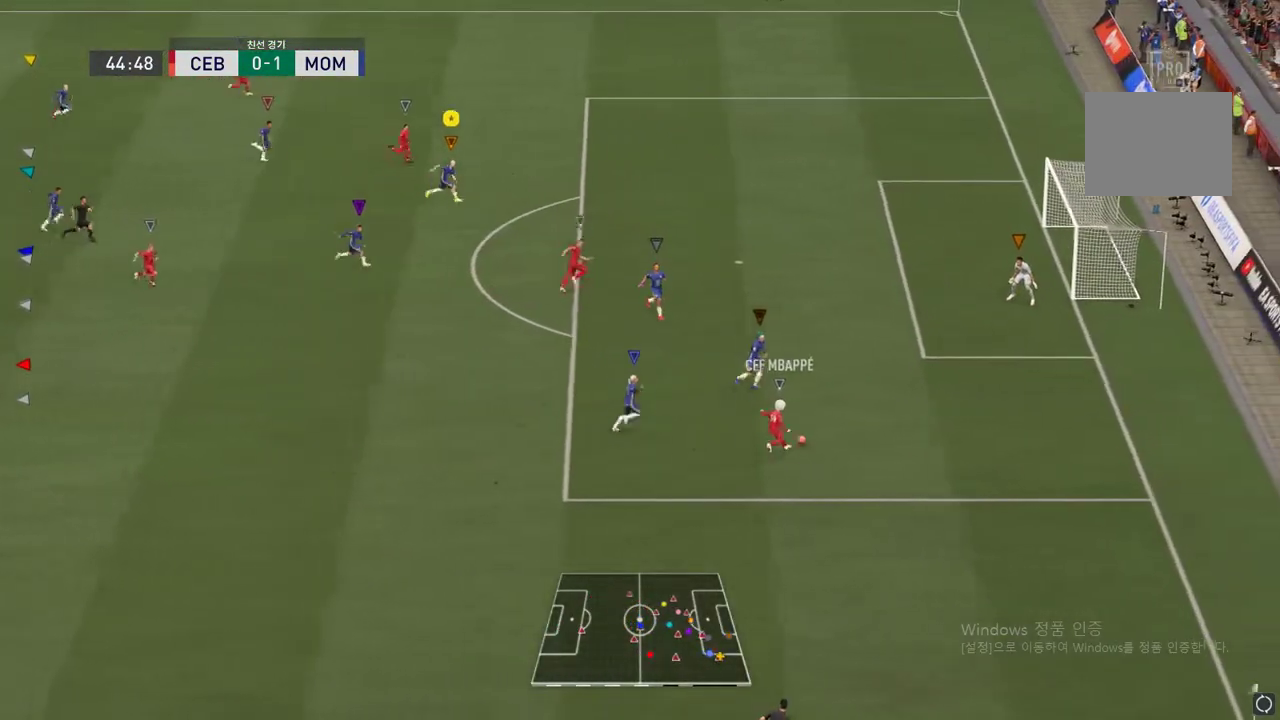
{"buttons": ["R2"], "left_stick": "right", "right_stick": "center", "events": []}
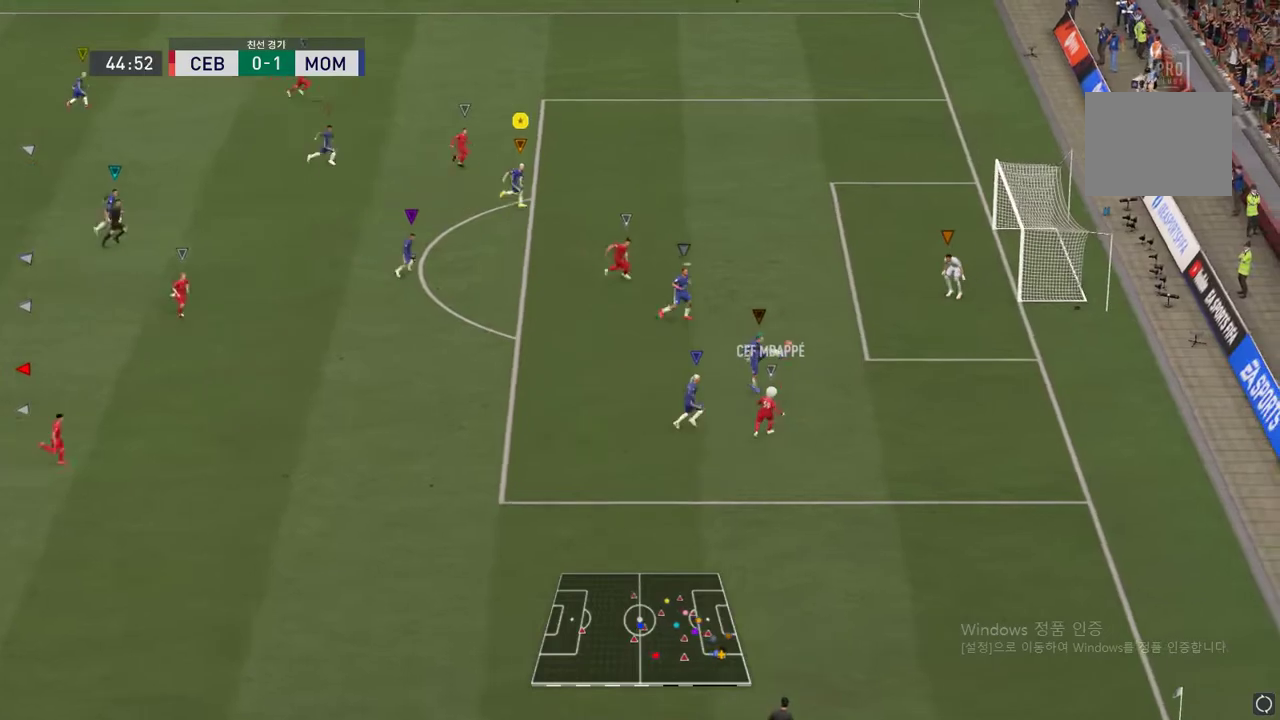
{"buttons": ["R2"], "left_stick": "right", "right_stick": "center", "events": [[83, "left_stick", "down-right"], [200, "left_stick", "right"]]}
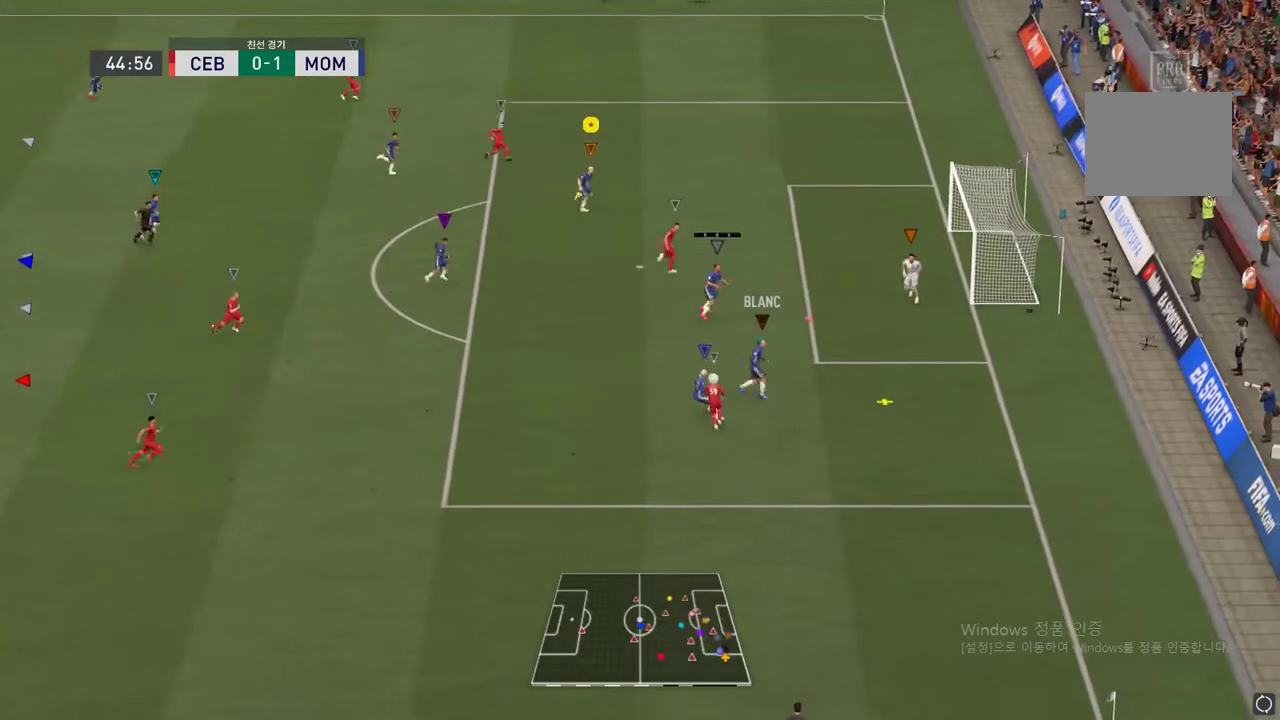
{"buttons": [], "left_stick": "down", "right_stick": "center", "events": [[184, "left_stick", "down-right"], [367, "R2", "up"], [484, "left_stick", "down"]]}
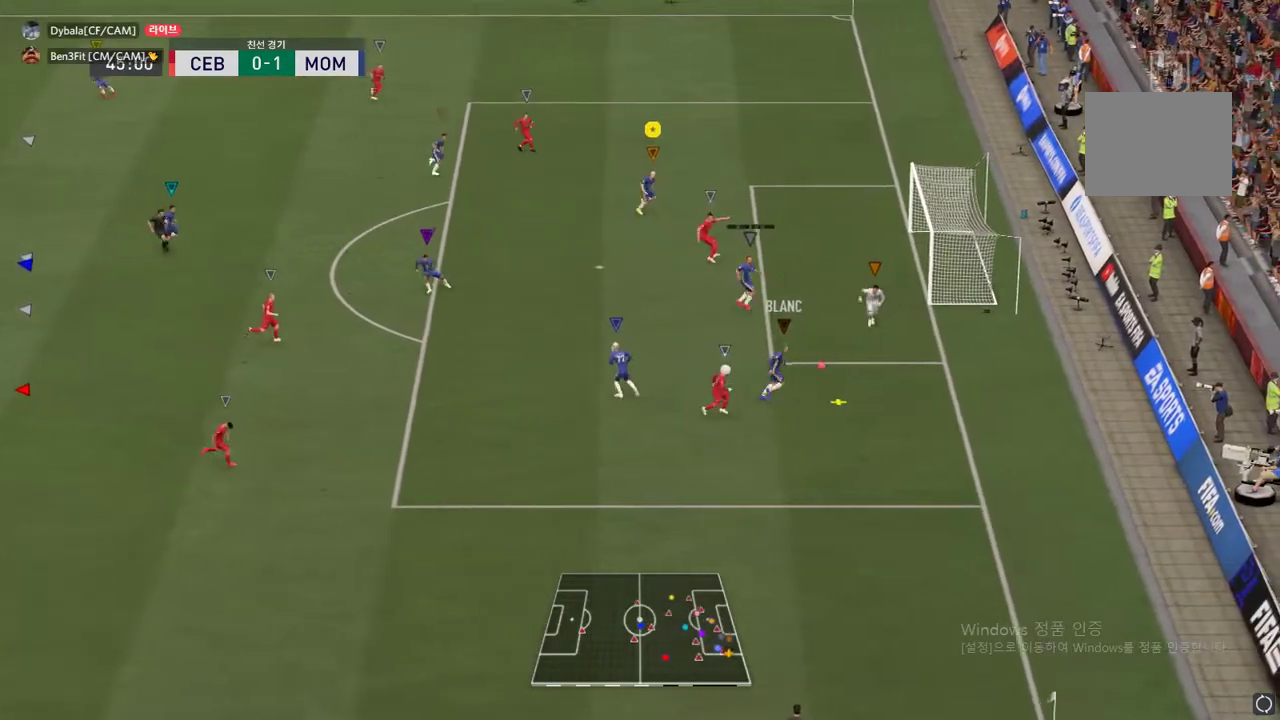
{"buttons": [], "left_stick": "down", "right_stick": "center", "events": []}
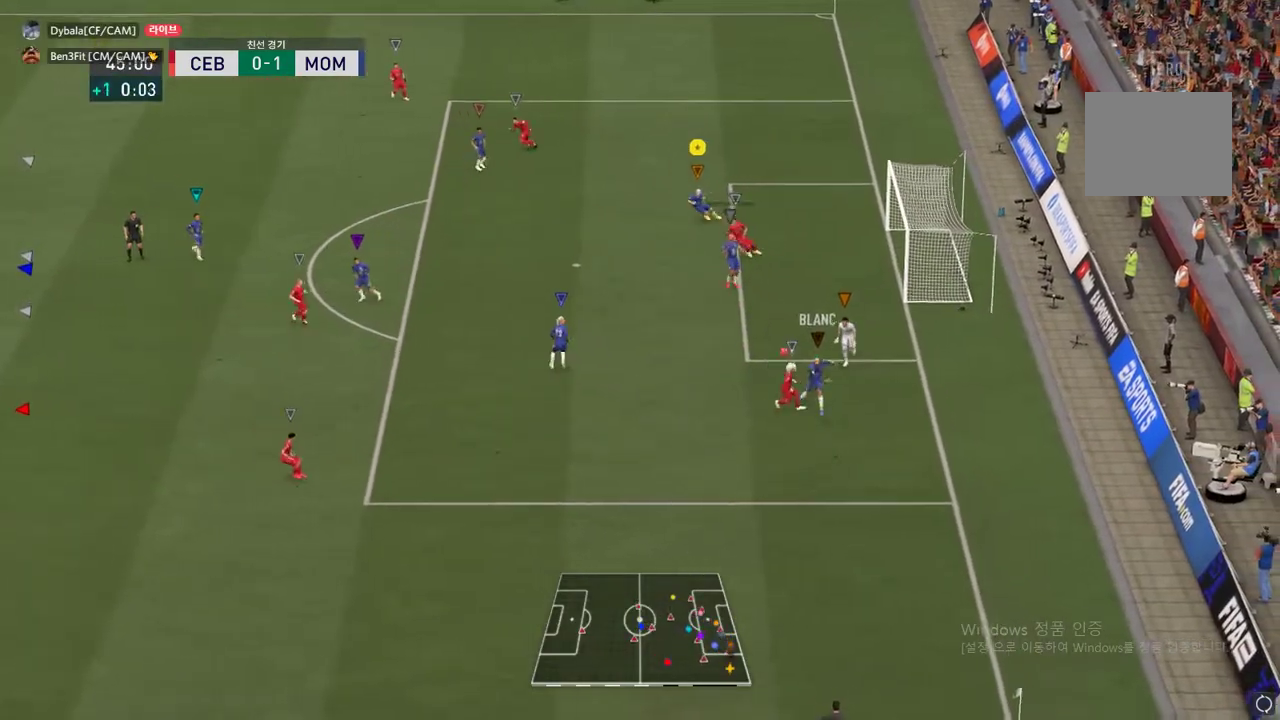
{"buttons": ["R2"], "left_stick": "down", "right_stick": "center", "events": [[384, "R2", "down"]]}
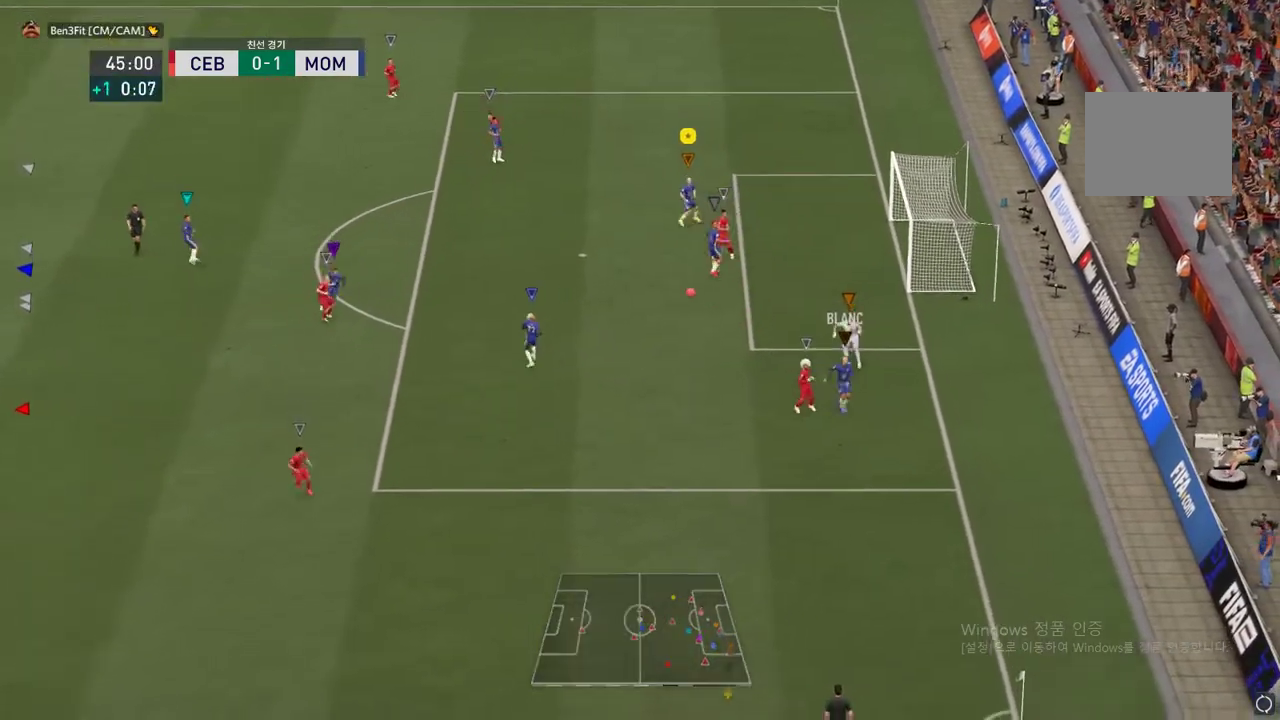
{"buttons": ["R2"], "left_stick": "down", "right_stick": "center", "events": []}
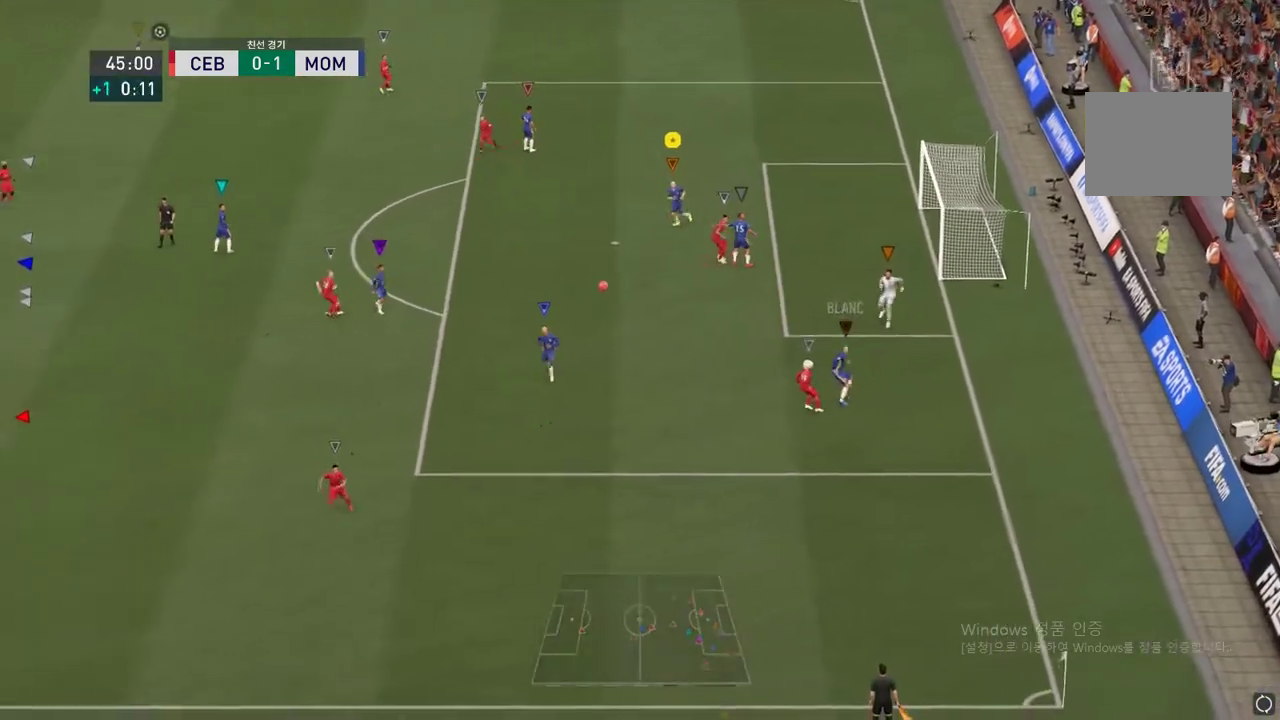
{"buttons": ["A"], "left_stick": "down", "right_stick": "center", "events": [[67, "R2", "up"], [351, "A", "down"]]}
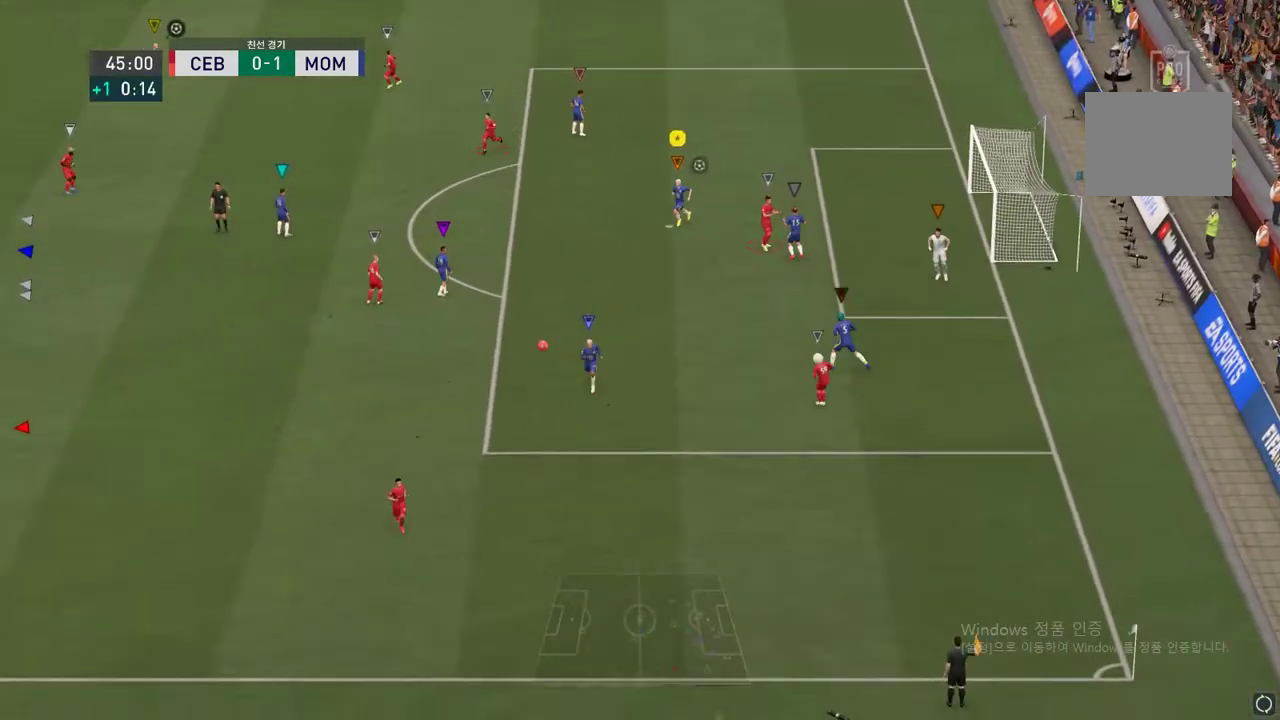
{"buttons": [], "left_stick": "down", "right_stick": "center", "events": [[50, "A", "up"]]}
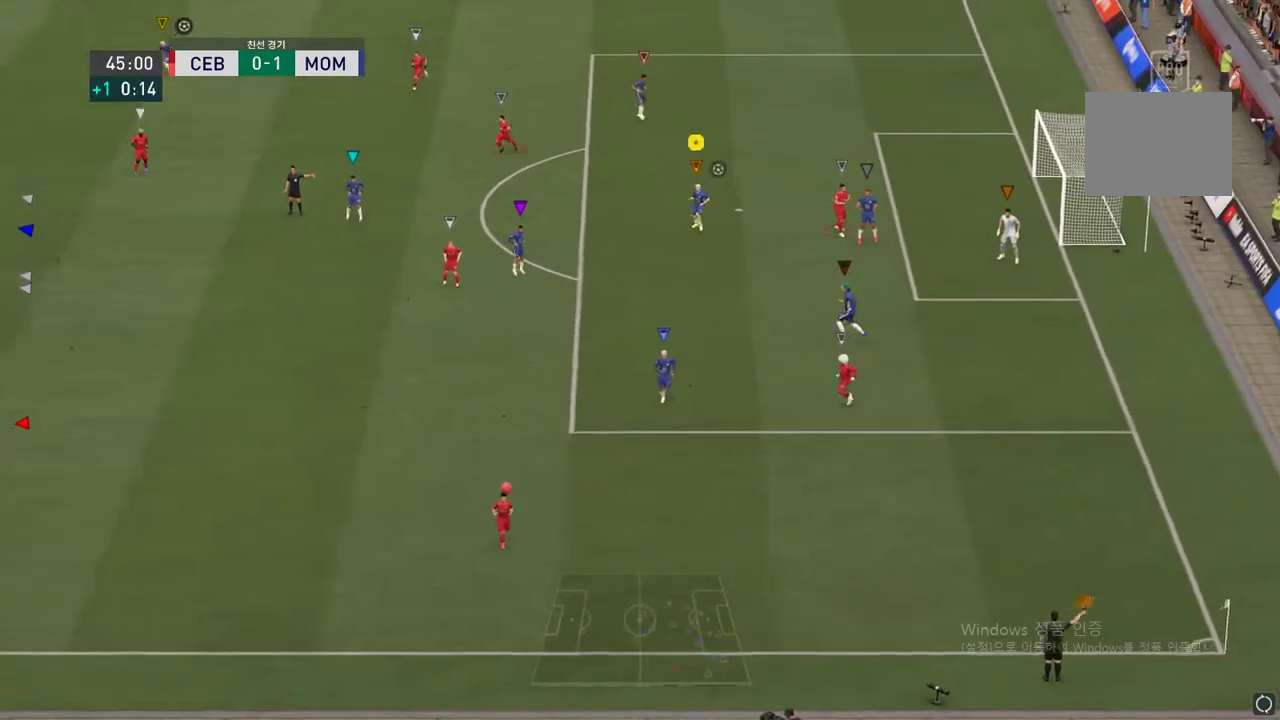
{"buttons": [], "left_stick": "down", "right_stick": "center", "events": [[201, "A", "down"], [251, "A", "up"]]}
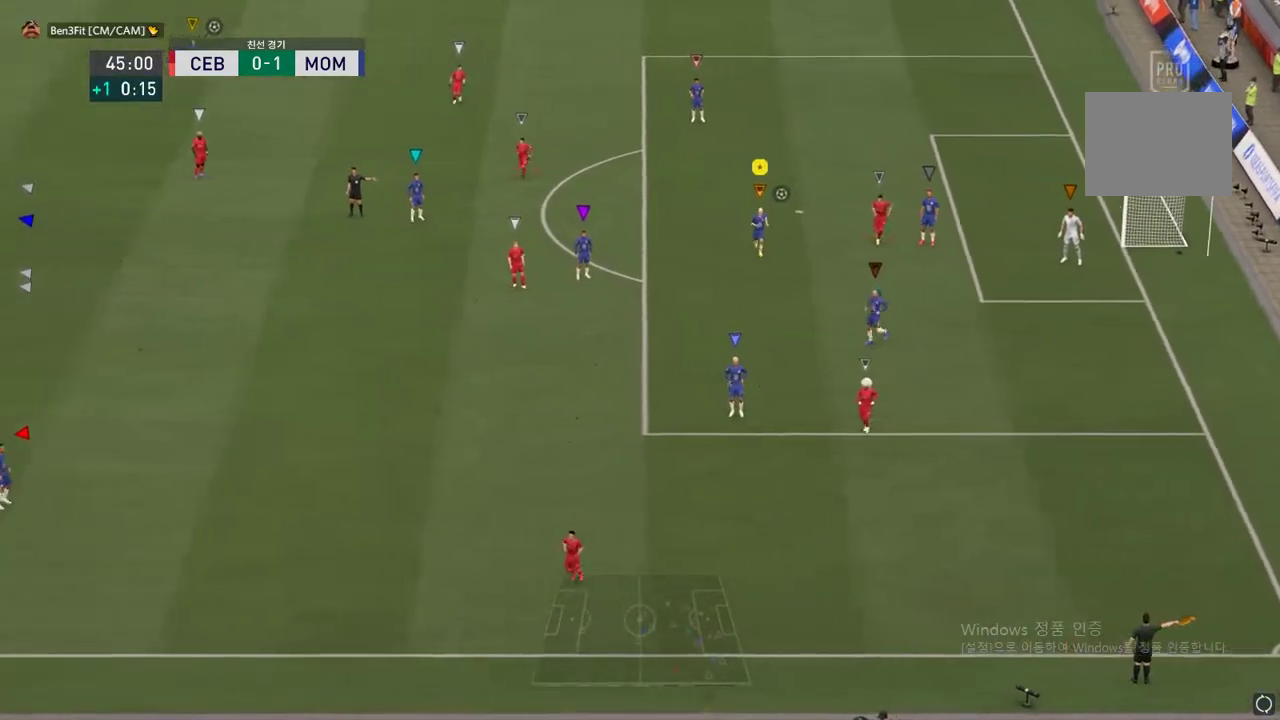
{"buttons": [], "left_stick": "down", "right_stick": "center", "events": [[350, "left_stick", "center"], [400, "left_stick", "down"]]}
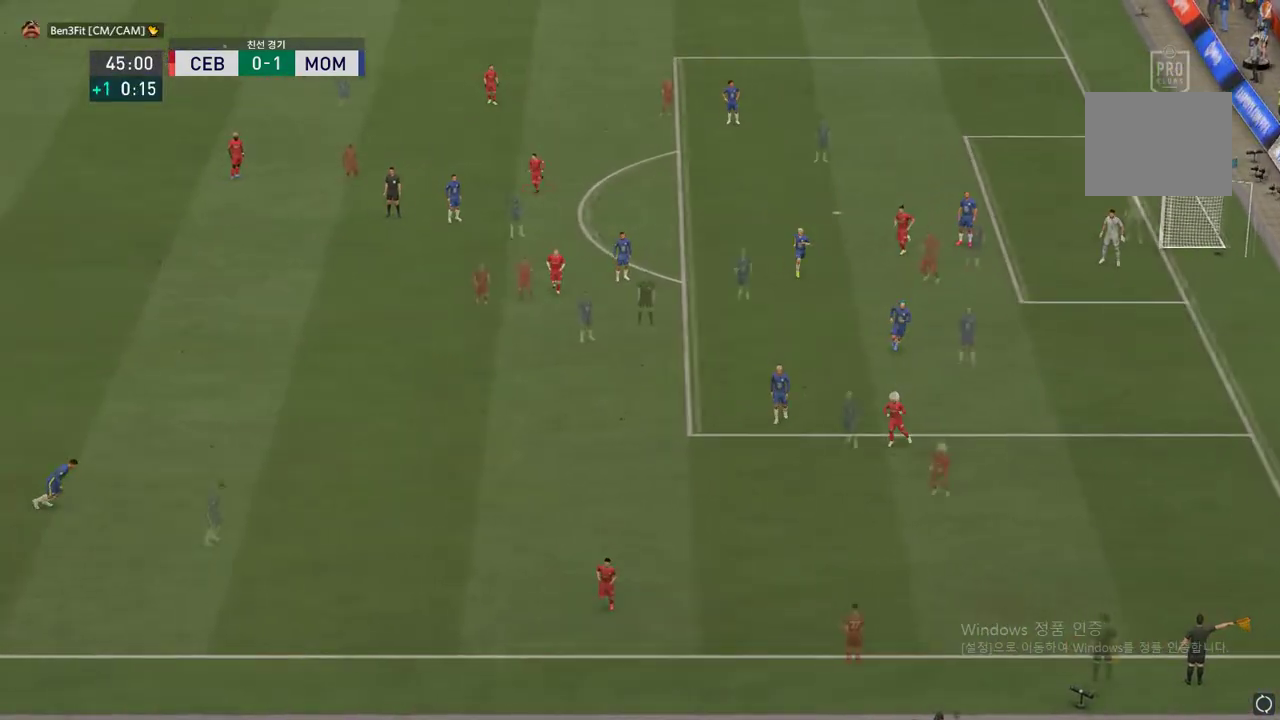
{"buttons": [], "left_stick": "down", "right_stick": "center", "events": []}
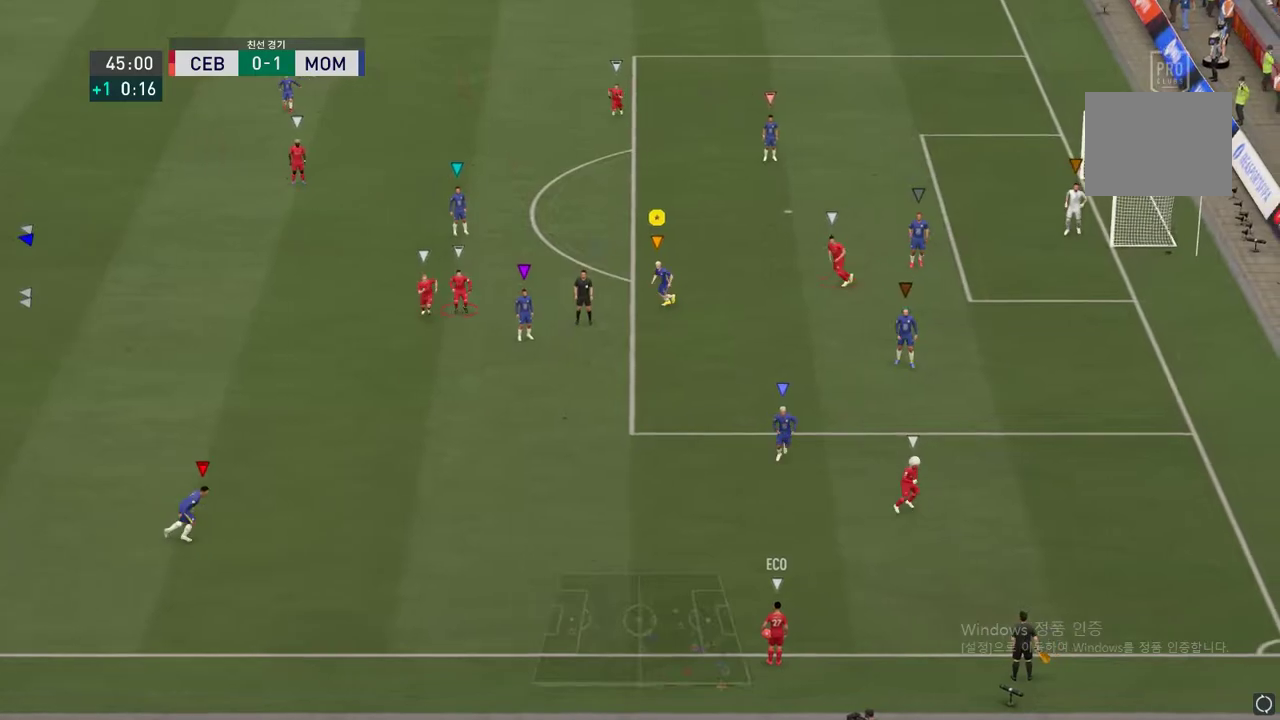
{"buttons": [], "left_stick": "down-right", "right_stick": "center", "events": [[434, "left_stick", "down-right"]]}
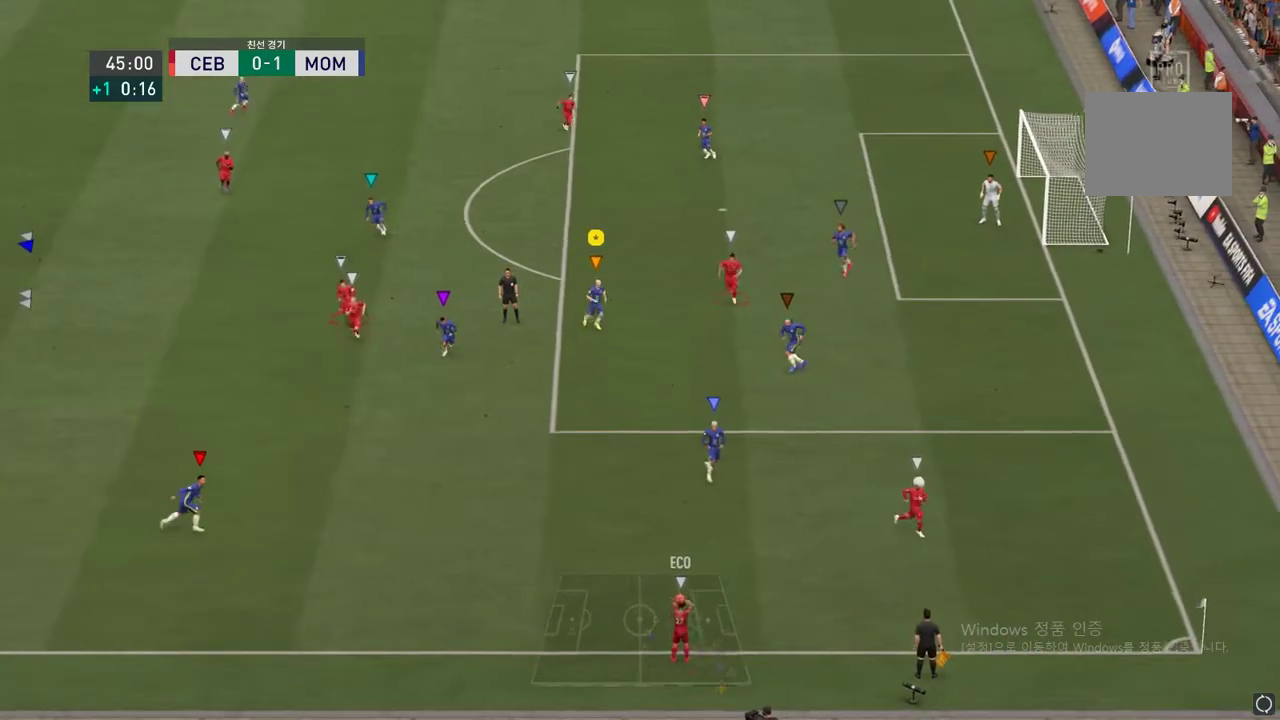
{"buttons": [], "left_stick": "down-right", "right_stick": "center", "events": [[50, "R2", "down"], [451, "R2", "up"]]}